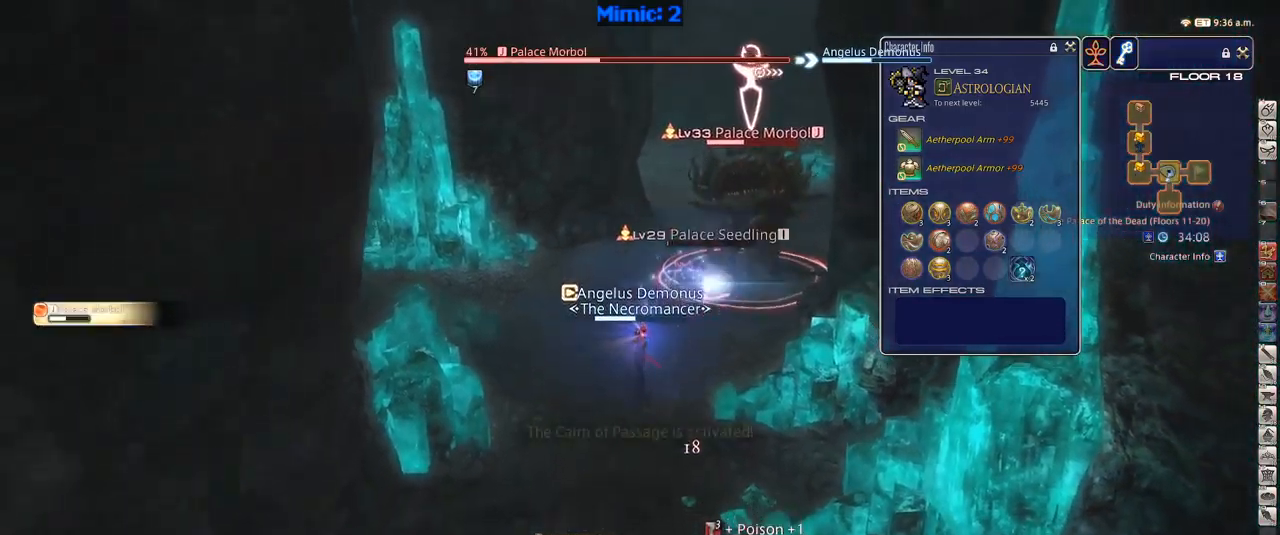
Gameplay with keyboard; each line is a JSON object with the keys held at the frame after it. "events" lists presses ("down") and releases ("up") of ".", "/", "0", "1", "2", "3", "4", "5", "6", "7", "8", "9", "a", "alt_l", "alt_r", "b", "backslash", "backspace", "c", "caps_lock", "comma", "ctrl_l", "ctrl_r", "d", "down", "e", "equals", "escape", "f", "f1", "f10", "f11", "f12", "f2", "f3", "f4", "f5", "f6", "f7", "f8", "f9", "g", "h", "i", "j", "k", "l", "lbracket", "left", "m", "minus", "n", "o", "p", "q", "quote", "r", "rbracket", "return", "right", "s", "semicolon", "shift_l", "shift_r", "space", "super", "t", "tab", "tilde", "u", "up", "v", "w", "x", "y" and "z" between this image and that frame as [ms after this image, input, new state], when the widget could be followed in between. No other keys are recorded. Mouse input is not recorded.
{"keys": ["1"], "events": [[267, "s", "up"], [383, "1", "down"], [467, "1", "up"], [500, "1", "down"]]}
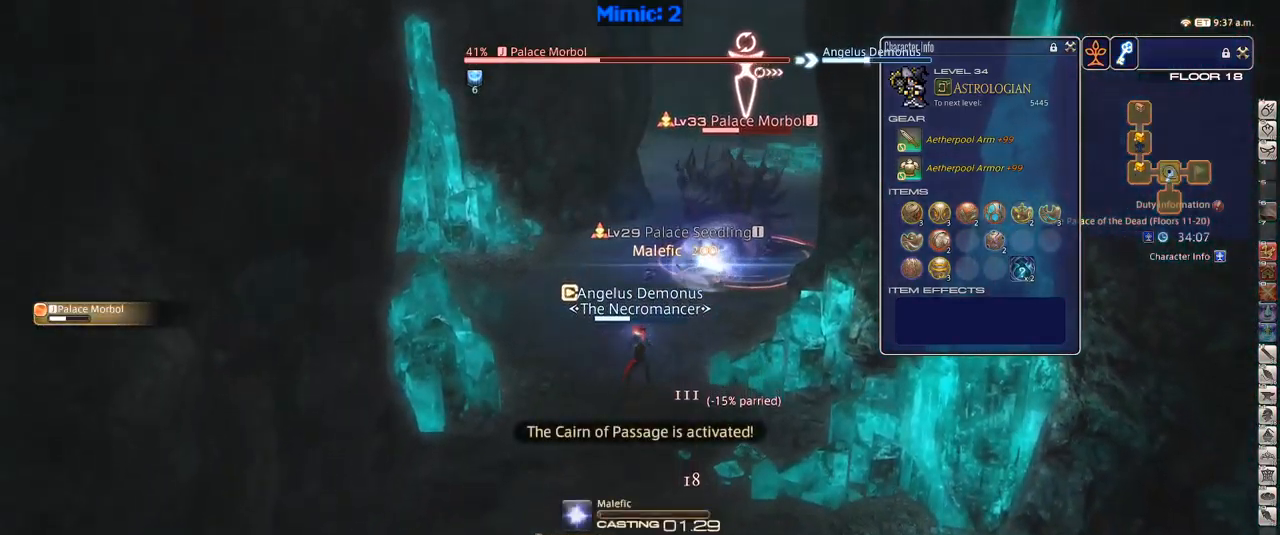
{"keys": ["rbracket"], "events": [[50, "rbracket", "down"], [117, "1", "up"]]}
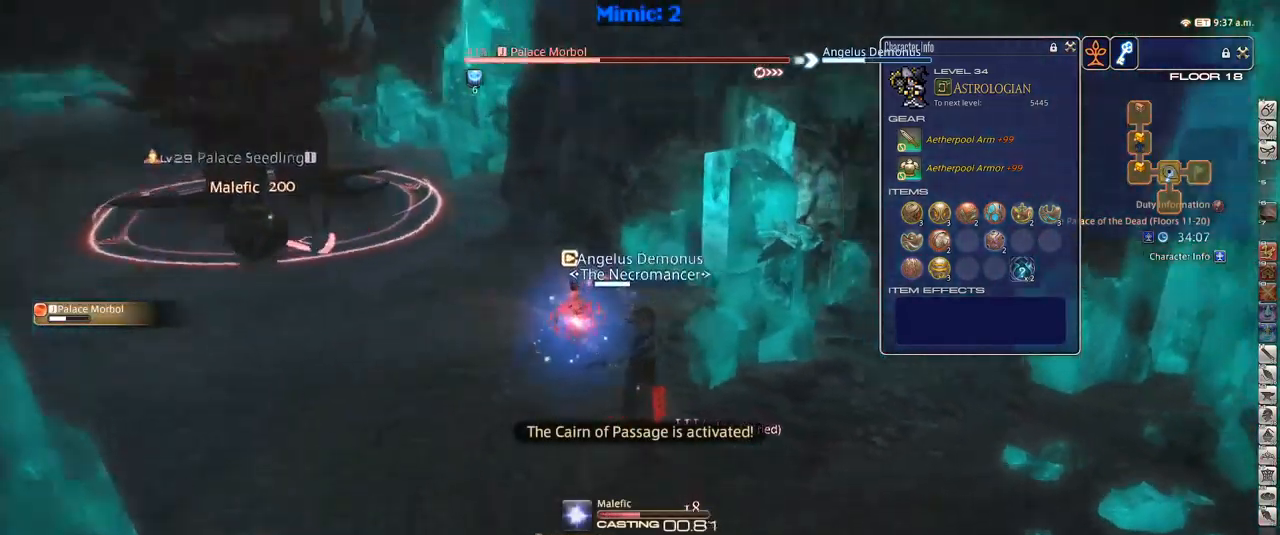
{"keys": ["rbracket"], "events": []}
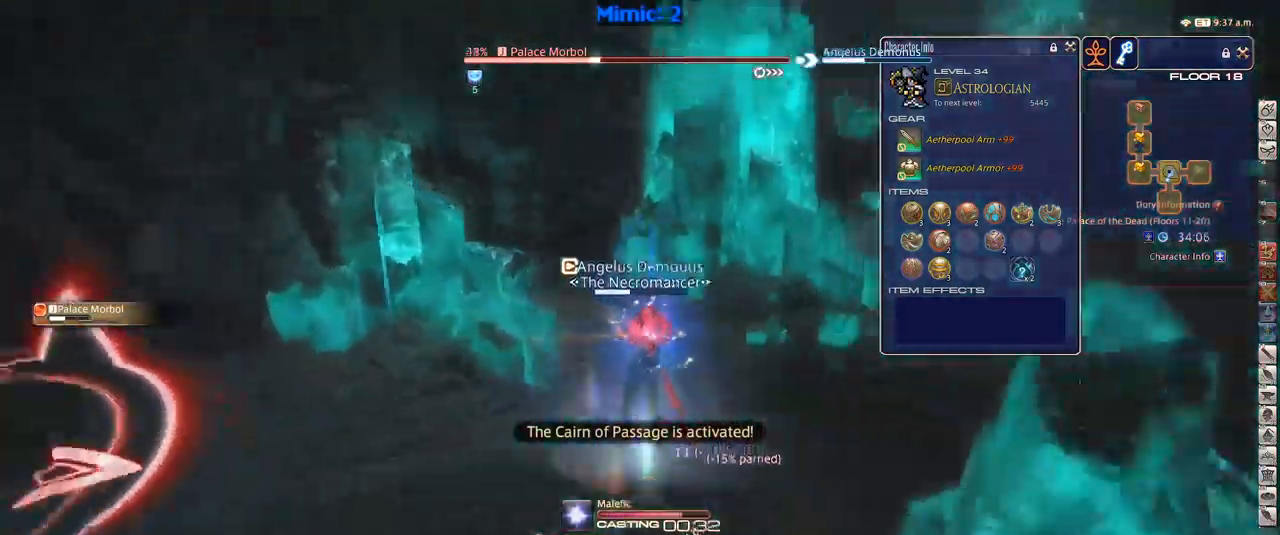
{"keys": ["w"], "events": [[133, "d", "down"], [233, "w", "down"], [267, "d", "up"], [267, "rbracket", "up"], [317, "alt_r", "down"], [367, "4", "down"], [450, "4", "up"], [450, "alt_r", "up"]]}
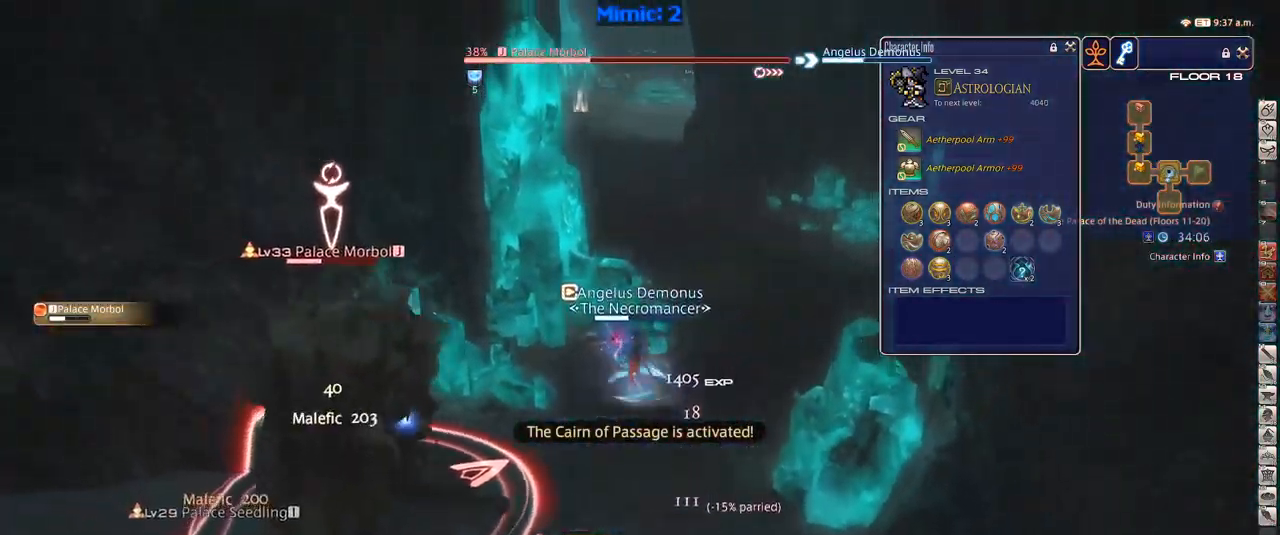
{"keys": ["a", "w"], "events": [[17, "p", "down"], [100, "d", "down"], [150, "p", "up"], [150, "space", "down"], [250, "d", "up"], [250, "space", "up"], [300, "a", "down"]]}
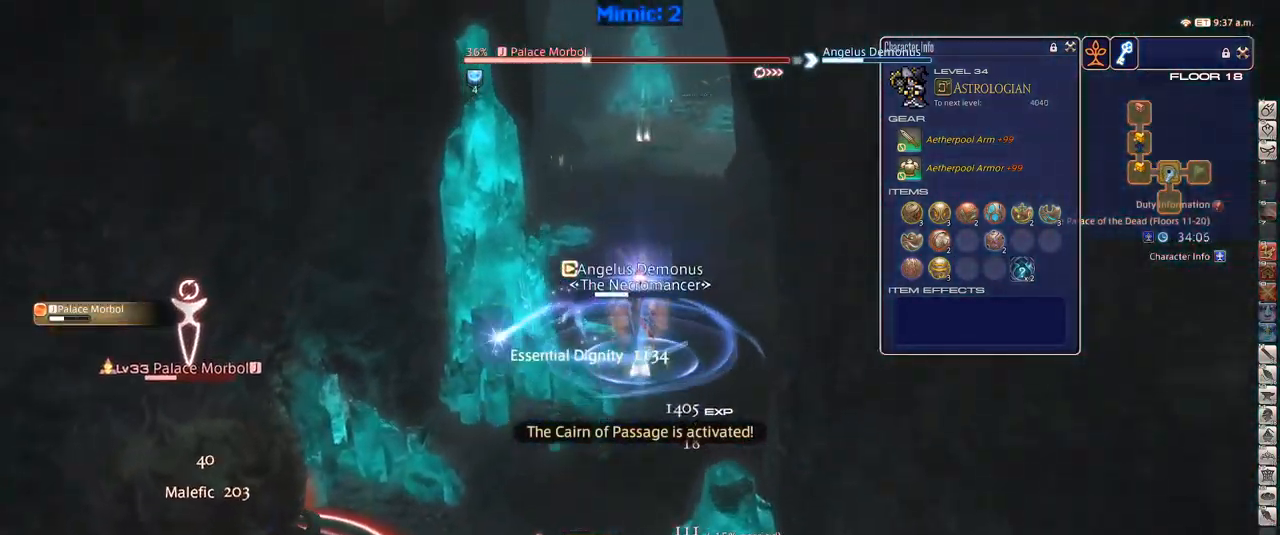
{"keys": ["d", "space", "w"], "events": [[117, "a", "up"], [267, "p", "down"], [350, "d", "down"], [450, "space", "down"], [500, "p", "up"]]}
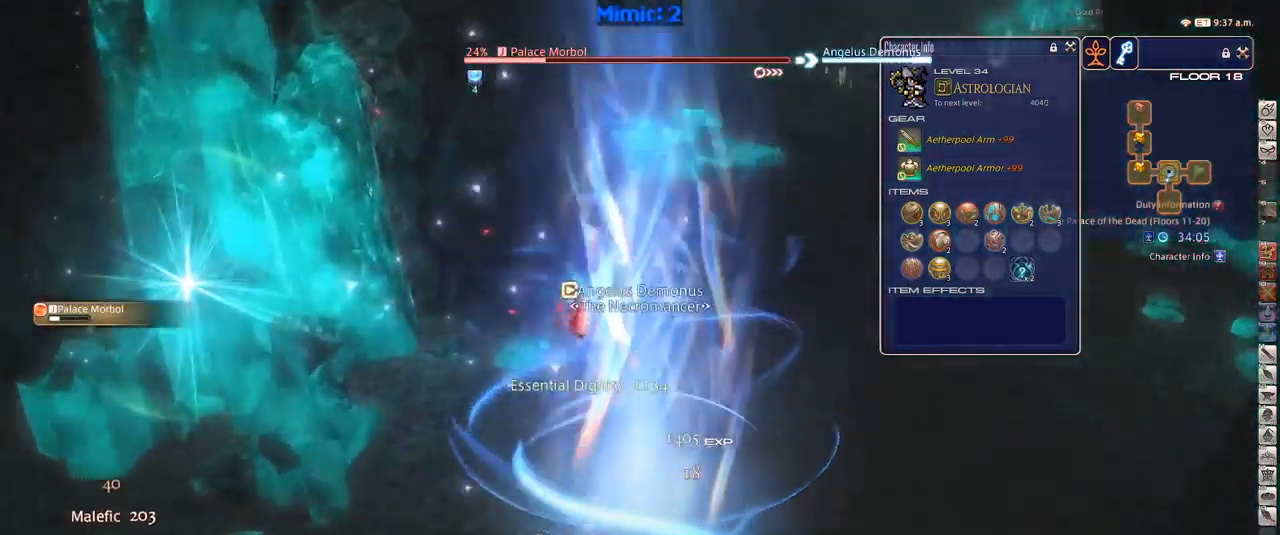
{"keys": ["w"], "events": [[50, "d", "up"], [50, "space", "up"]]}
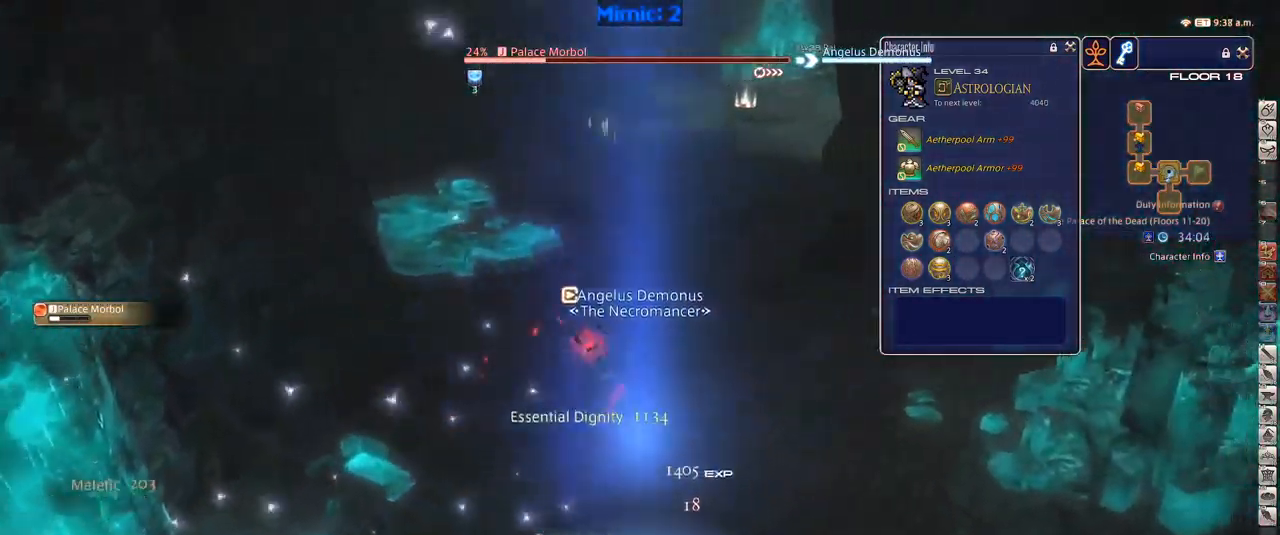
{"keys": ["1"], "events": [[334, "w", "up"], [434, "1", "down"]]}
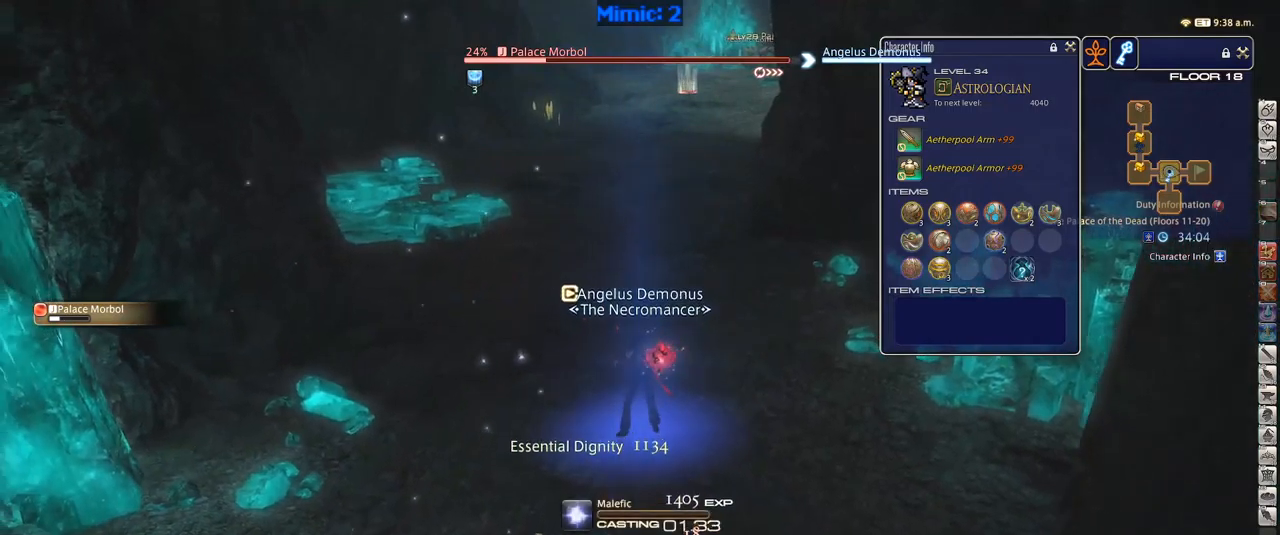
{"keys": [], "events": [[84, "1", "up"], [167, "1", "down"], [217, "1", "up"], [267, "1", "down"], [367, "1", "up"]]}
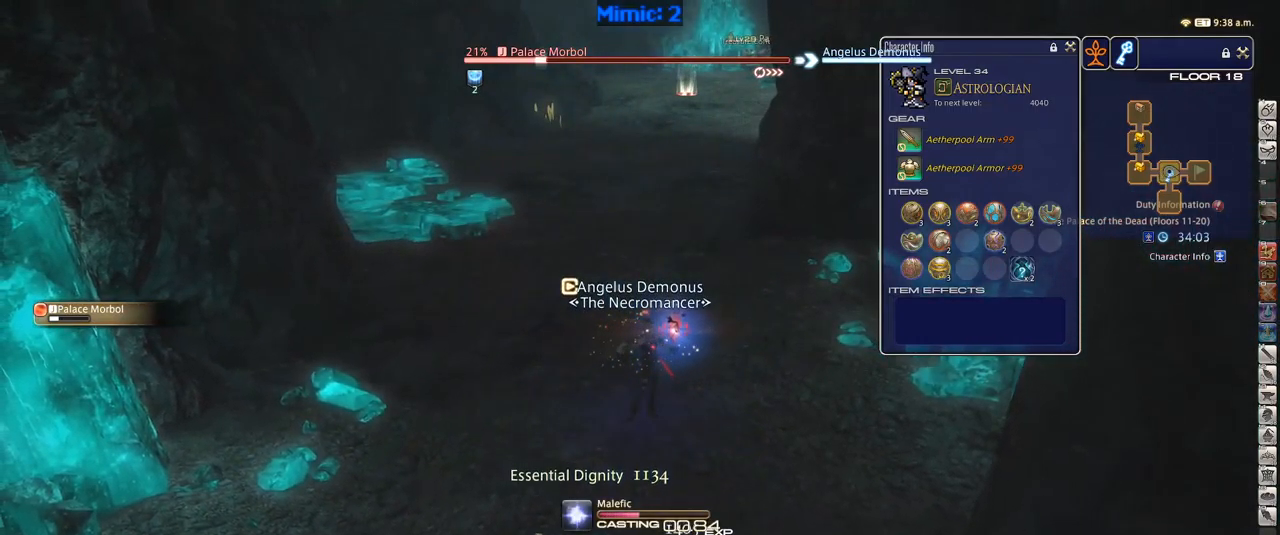
{"keys": [], "events": [[367, "rbracket", "down"], [450, "rbracket", "up"]]}
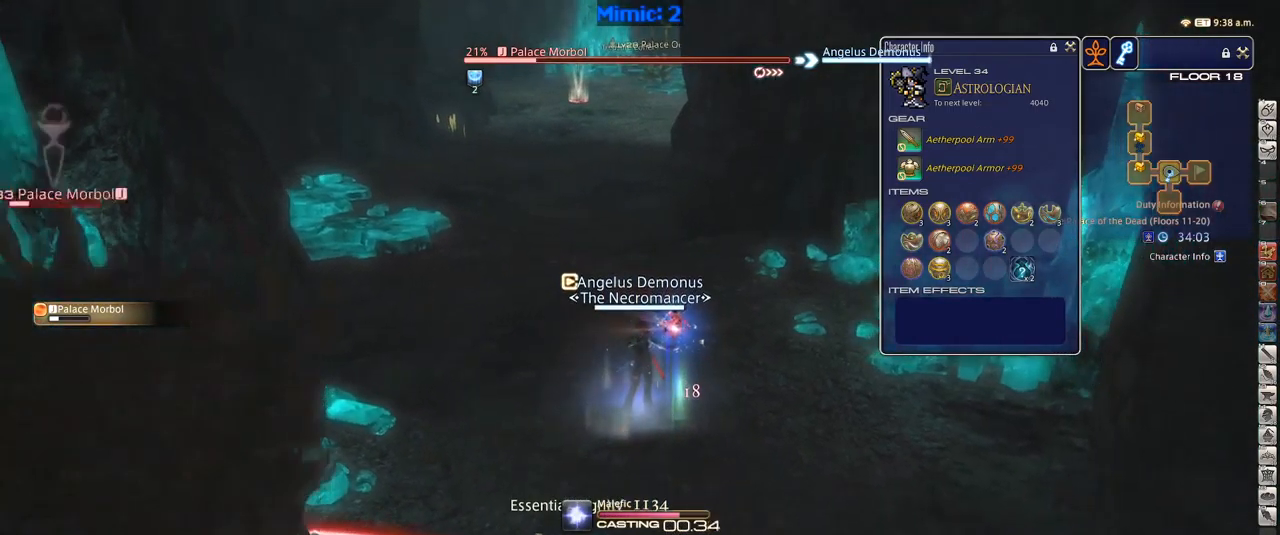
{"keys": ["w"], "events": [[200, "w", "down"]]}
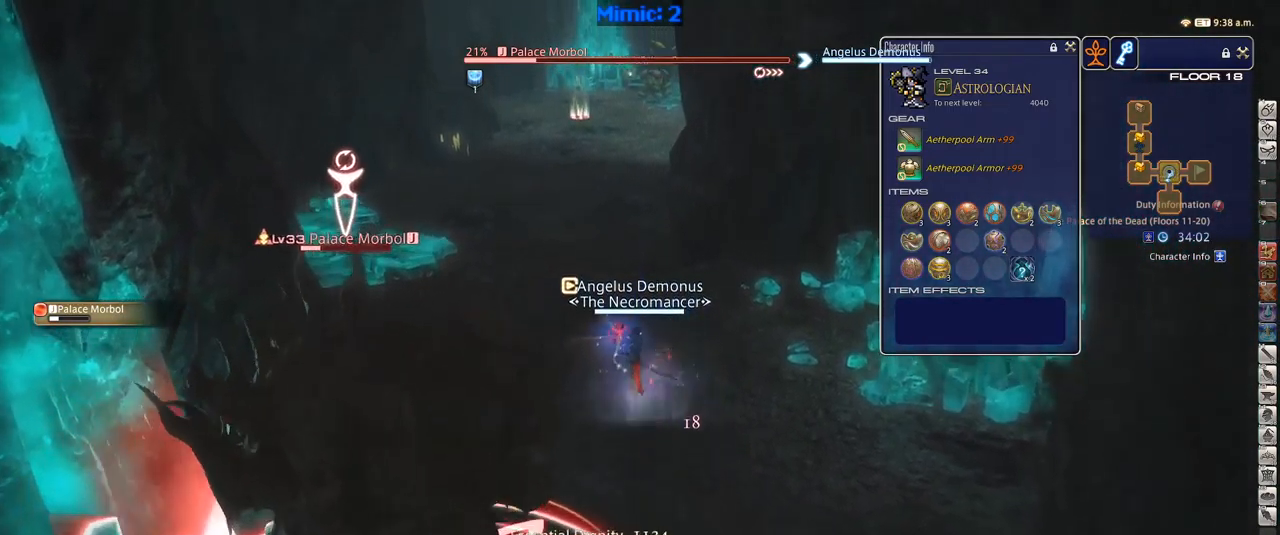
{"keys": ["w"], "events": []}
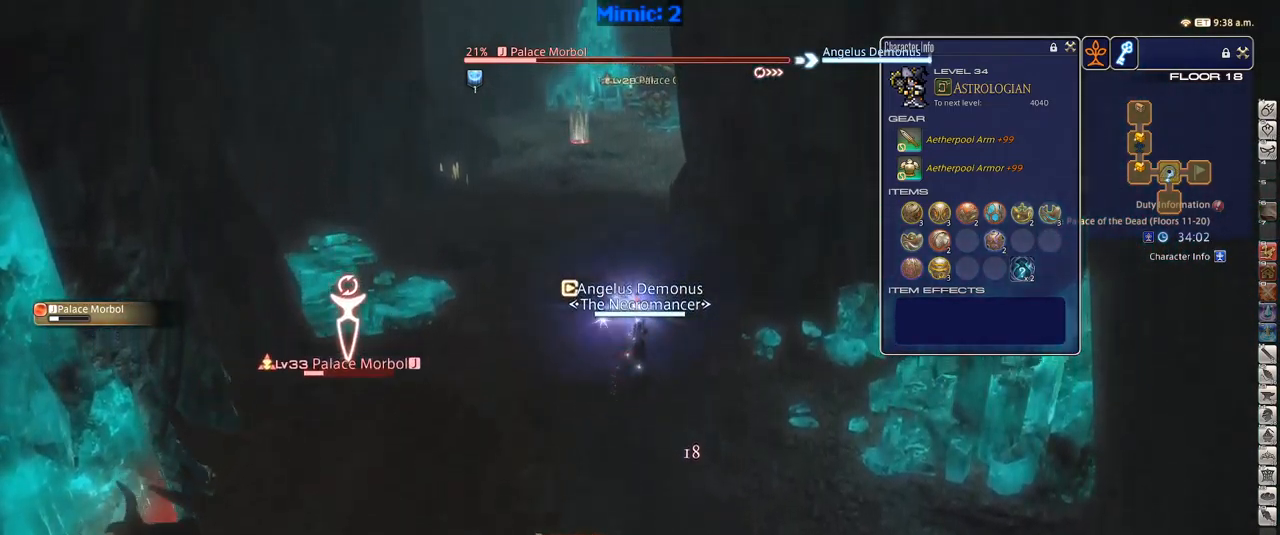
{"keys": [], "events": [[484, "w", "up"]]}
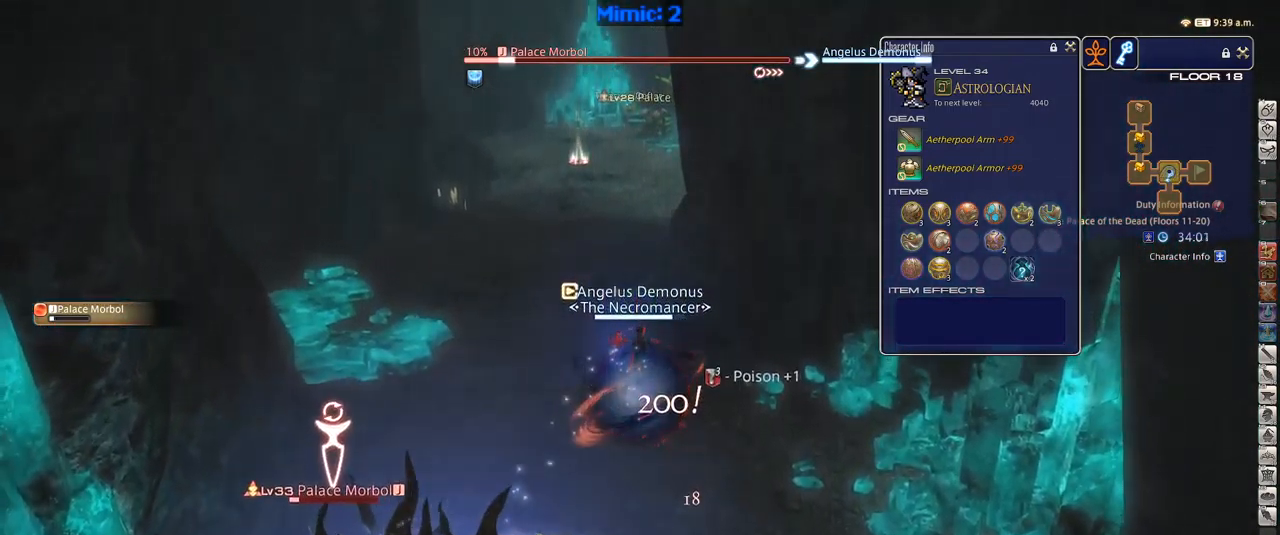
{"keys": [], "events": [[84, "1", "down"], [117, "1", "up"], [117, "p", "down"], [167, "1", "down"], [217, "1", "up"], [300, "1", "down"], [300, "p", "up"], [350, "rbracket", "down"], [400, "1", "up"], [484, "rbracket", "up"]]}
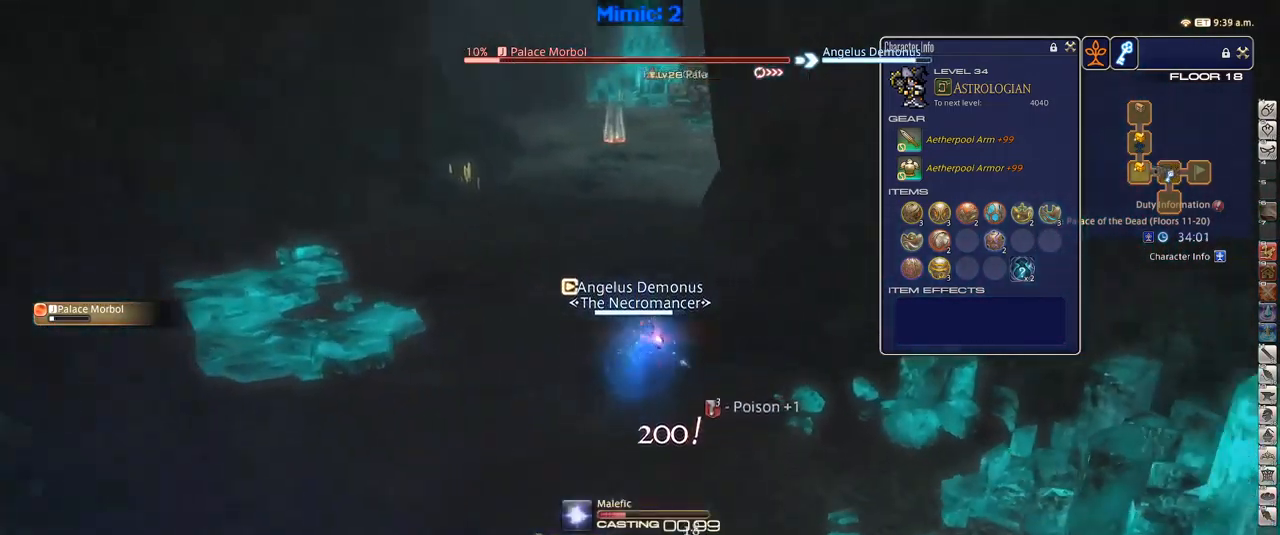
{"keys": [], "events": [[34, "minus", "down"], [134, "minus", "up"]]}
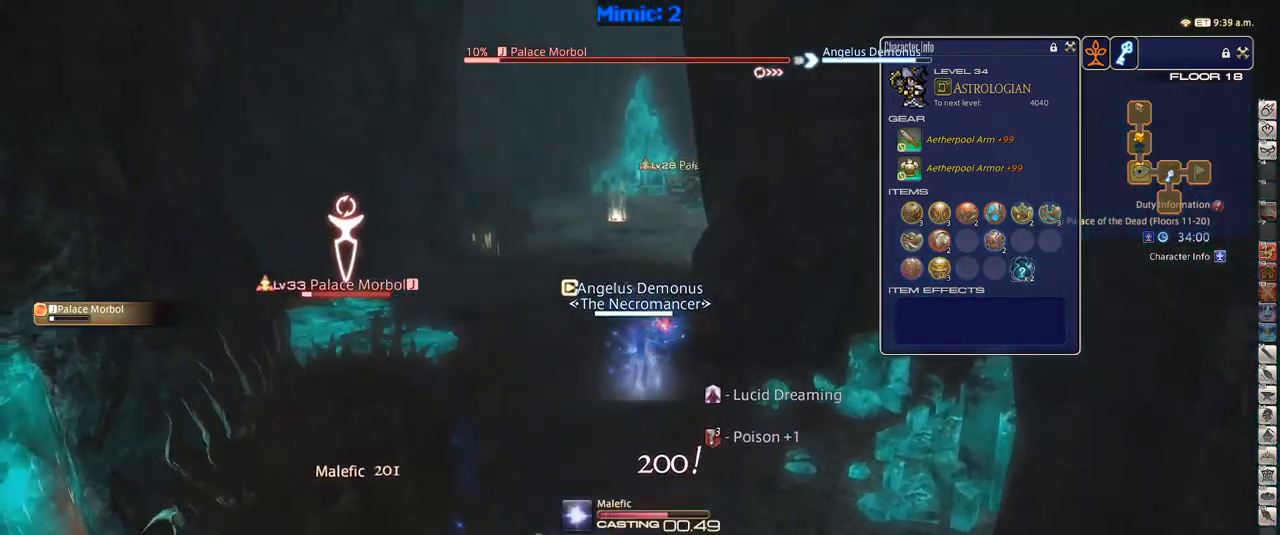
{"keys": ["w"], "events": [[117, "lbracket", "down"], [167, "lbracket", "up"], [350, "w", "down"]]}
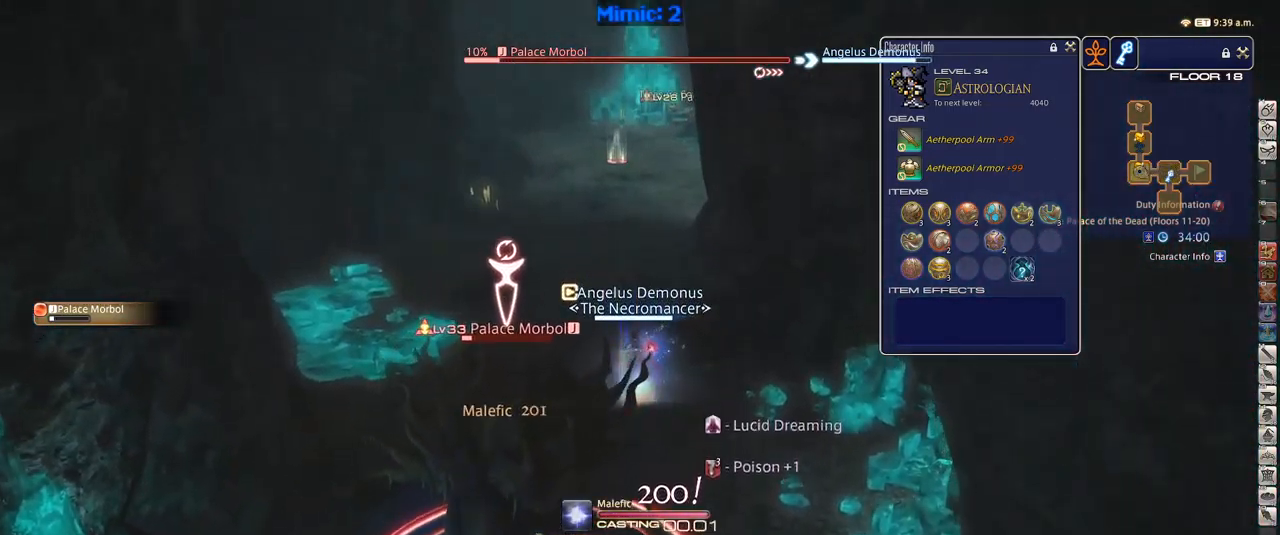
{"keys": ["rbracket", "w"], "events": [[500, "rbracket", "down"]]}
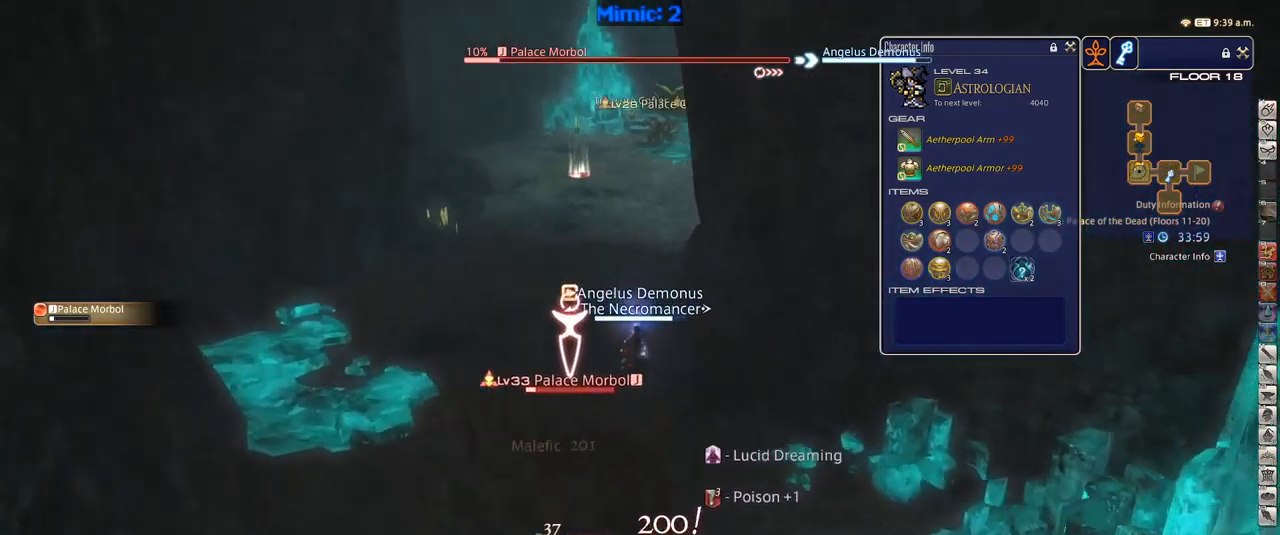
{"keys": ["alt_r", "q", "w"], "events": [[84, "a", "down"], [134, "space", "down"], [267, "rbracket", "up"], [267, "space", "up"], [317, "a", "up"], [367, "alt_r", "down"], [401, "q", "down"]]}
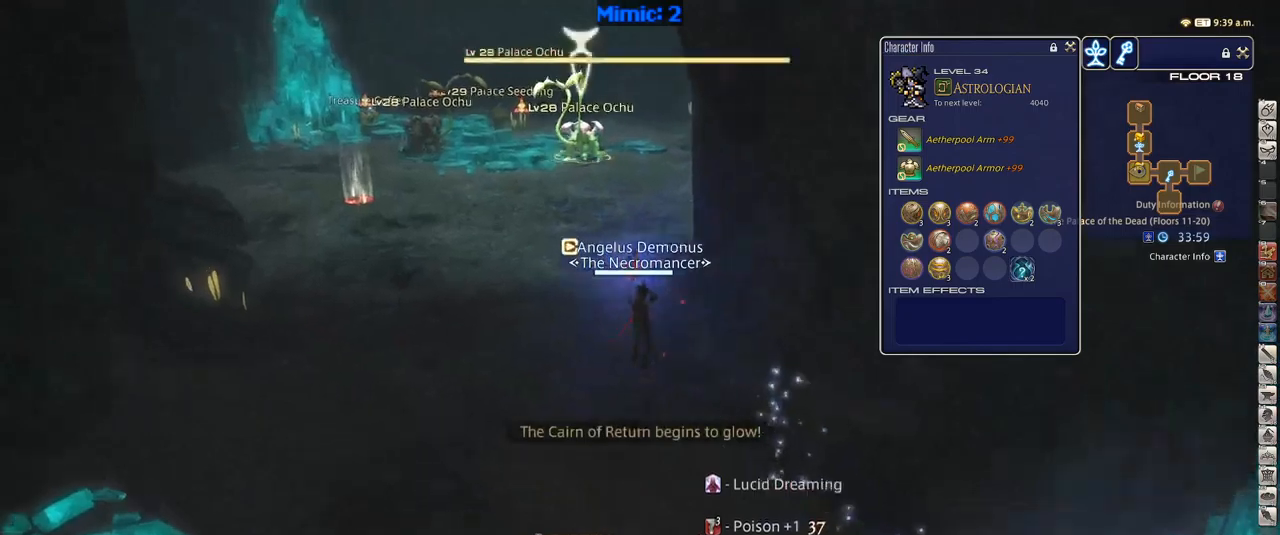
{"keys": ["a", "space", "w"], "events": [[17, "alt_r", "up"], [17, "q", "up"], [350, "a", "down"], [350, "rbracket", "down"], [417, "rbracket", "up"], [500, "space", "down"]]}
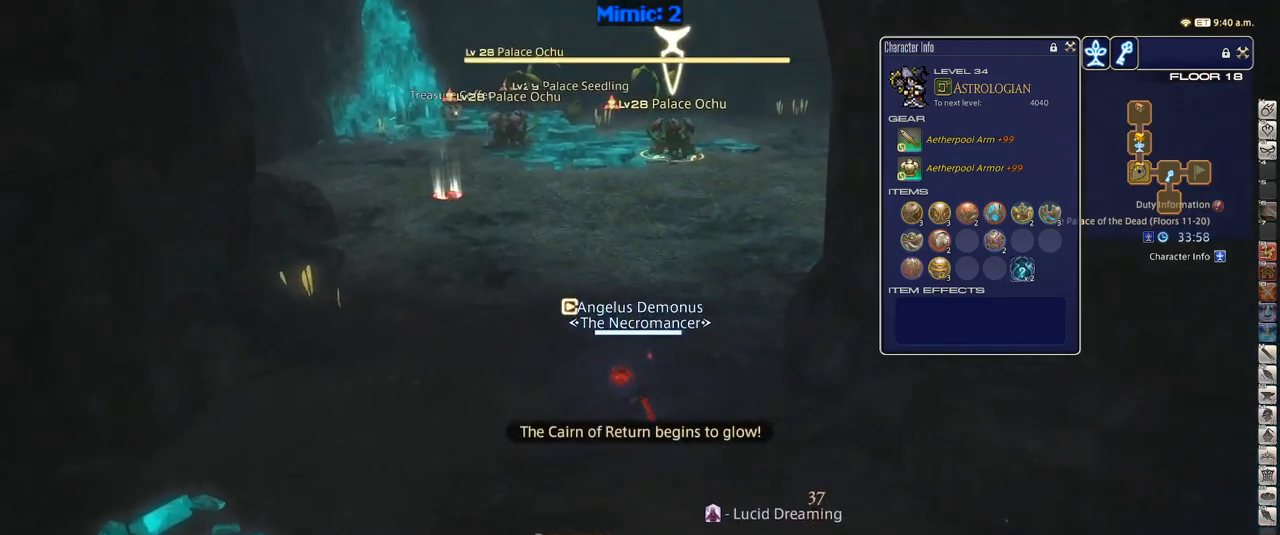
{"keys": ["rbracket", "w"], "events": [[83, "space", "up"], [150, "a", "up"], [383, "rbracket", "down"]]}
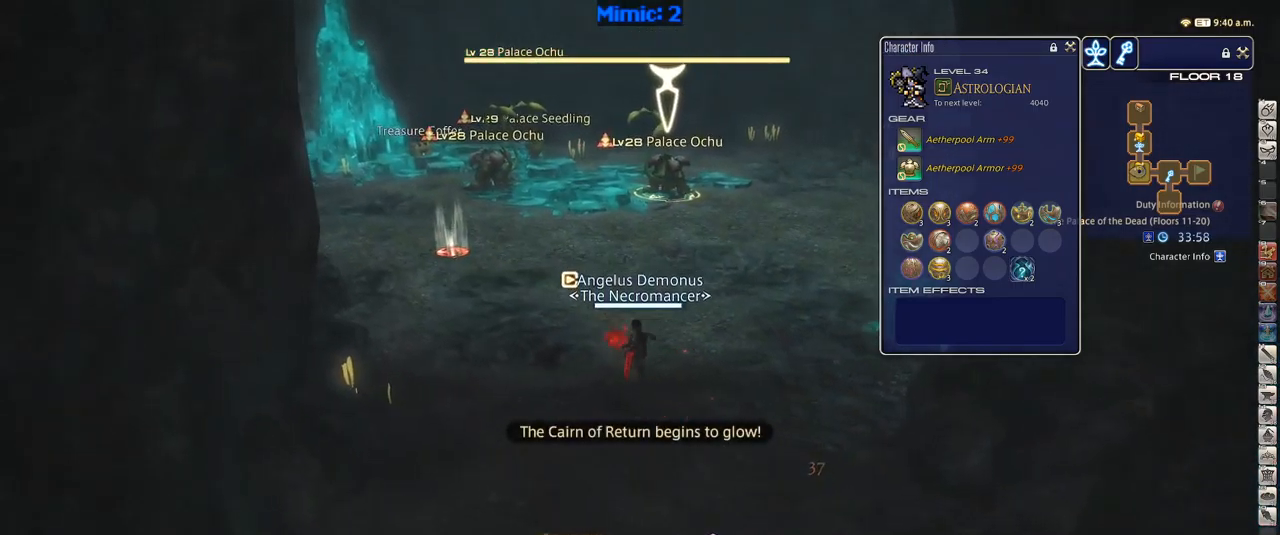
{"keys": ["w"], "events": [[17, "rbracket", "up"], [150, "return", "down"], [200, "return", "up"]]}
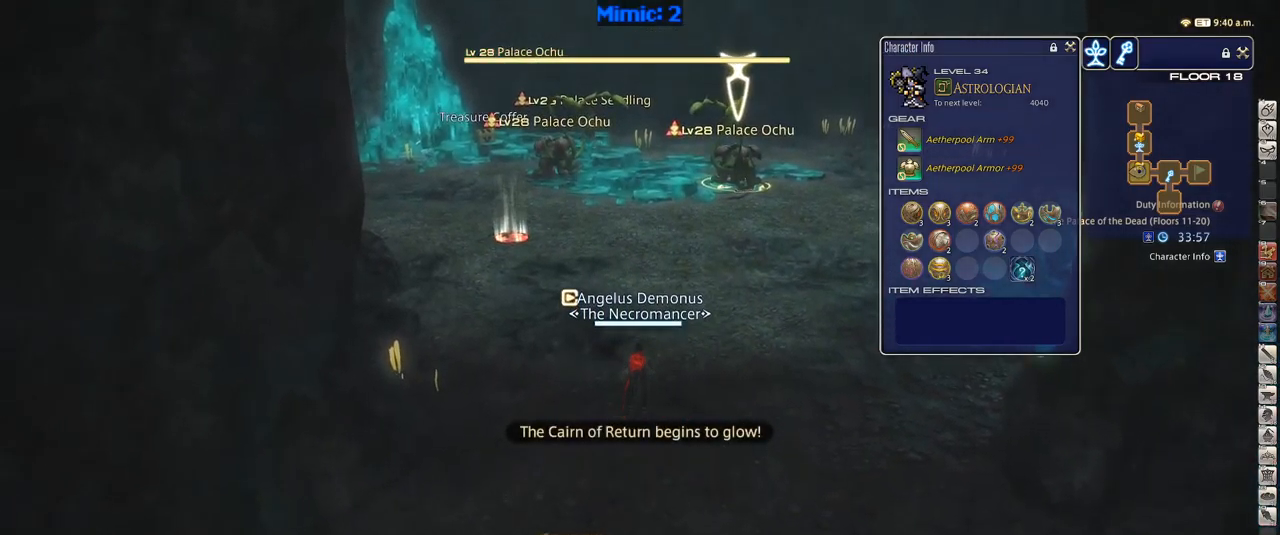
{"keys": ["lbracket", "w"], "events": [[483, "lbracket", "down"]]}
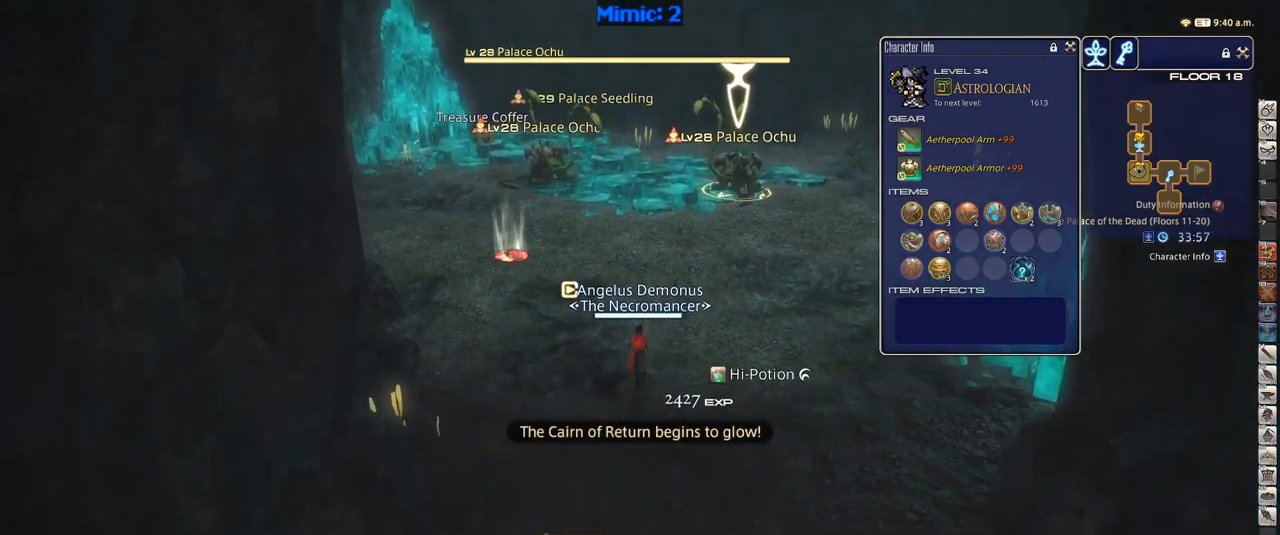
{"keys": ["d", "rbracket", "w"], "events": [[33, "d", "down"], [33, "lbracket", "up"], [200, "2", "down"], [283, "2", "up"], [367, "rbracket", "down"]]}
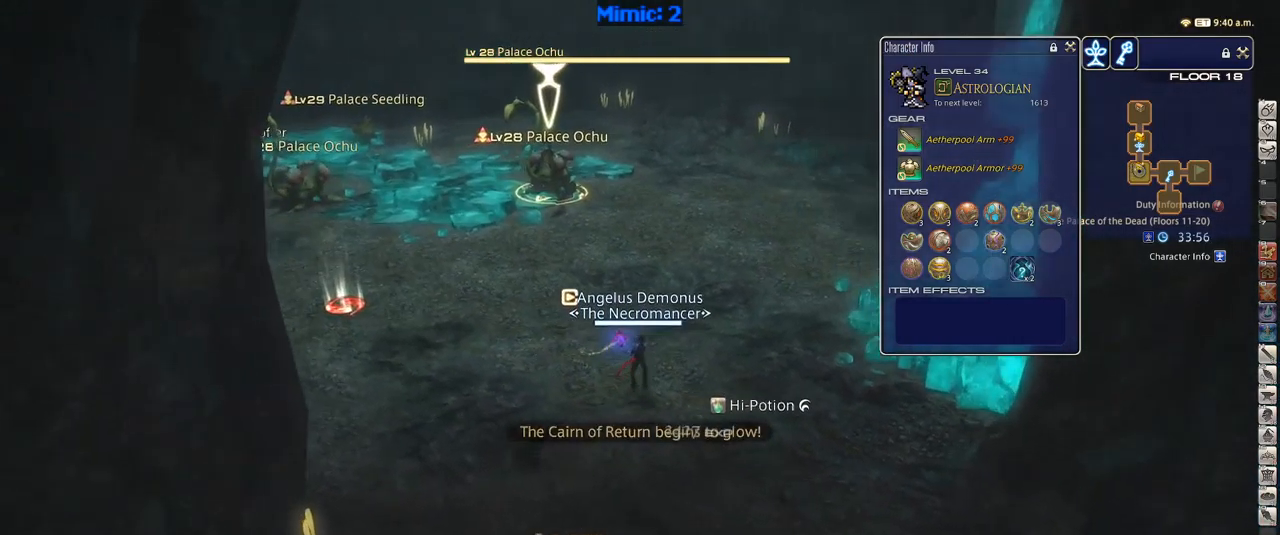
{"keys": ["d", "w"], "events": [[17, "rbracket", "up"]]}
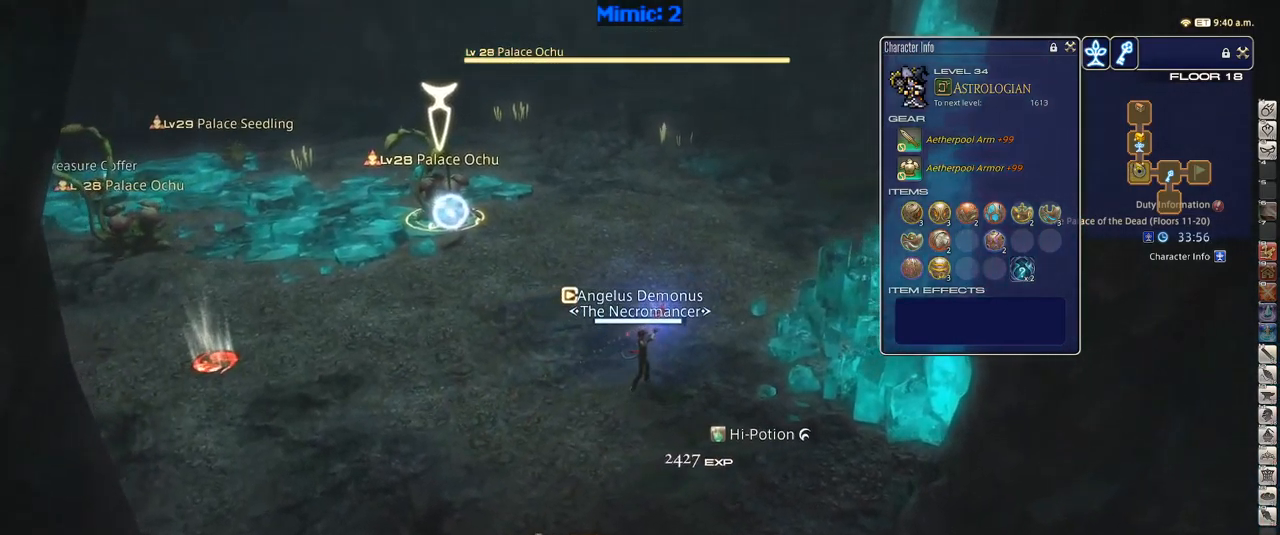
{"keys": ["w"], "events": [[167, "d", "up"]]}